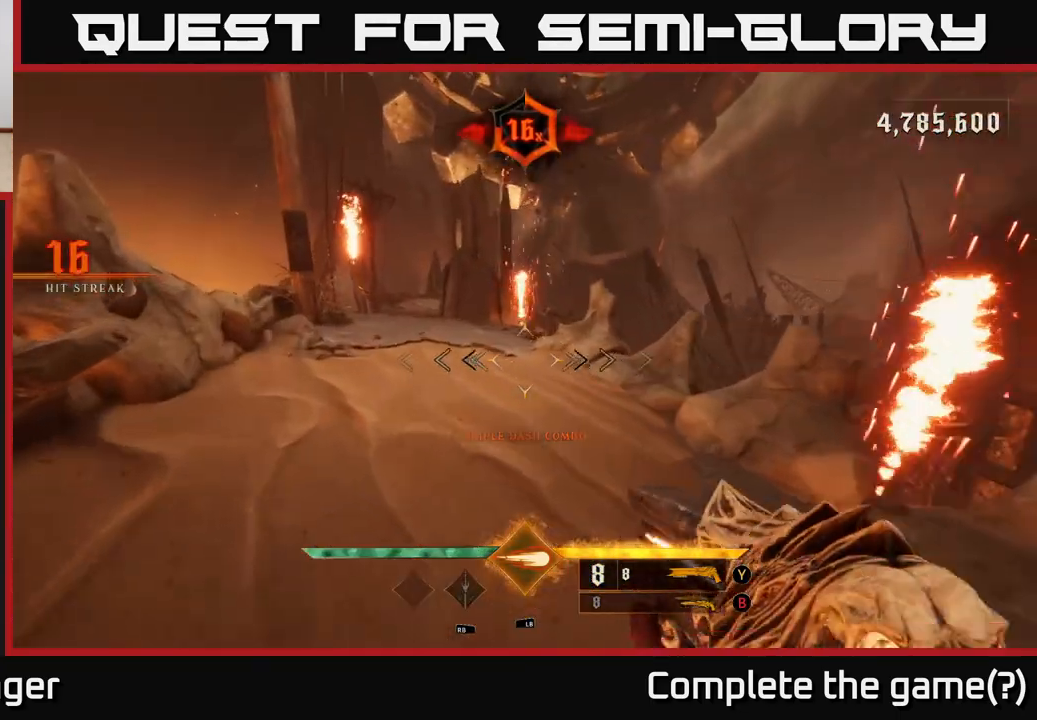
Gameplay with a controller (Xbox layout); each line is a JSON object with the inputs held at the frame after it. "events" lists button and stick changes between this image and that frame as [ms after this image, input, new state], when the widget could be followed in between.
{"buttons": [], "left_stick": "up", "right_stick": "center", "events": [[267, "right_stick", "right"], [283, "left_stick", "up"], [367, "right_stick", "center"]]}
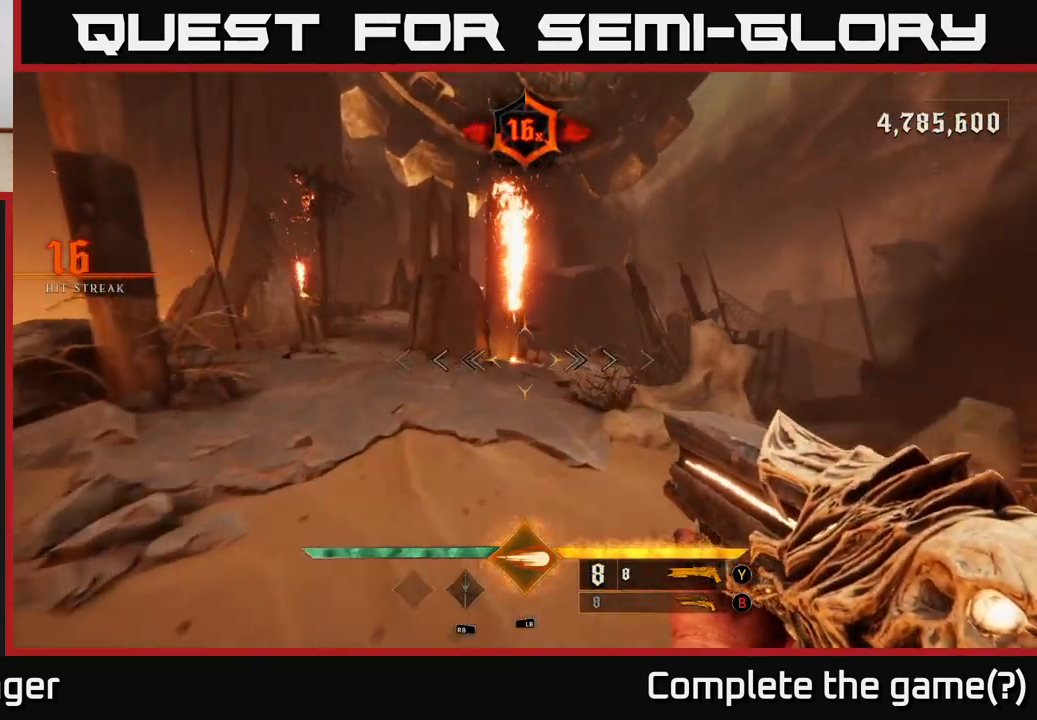
{"buttons": ["A"], "left_stick": "up", "right_stick": "center", "events": [[100, "right_stick", "left"], [233, "right_stick", "center"], [433, "A", "down"]]}
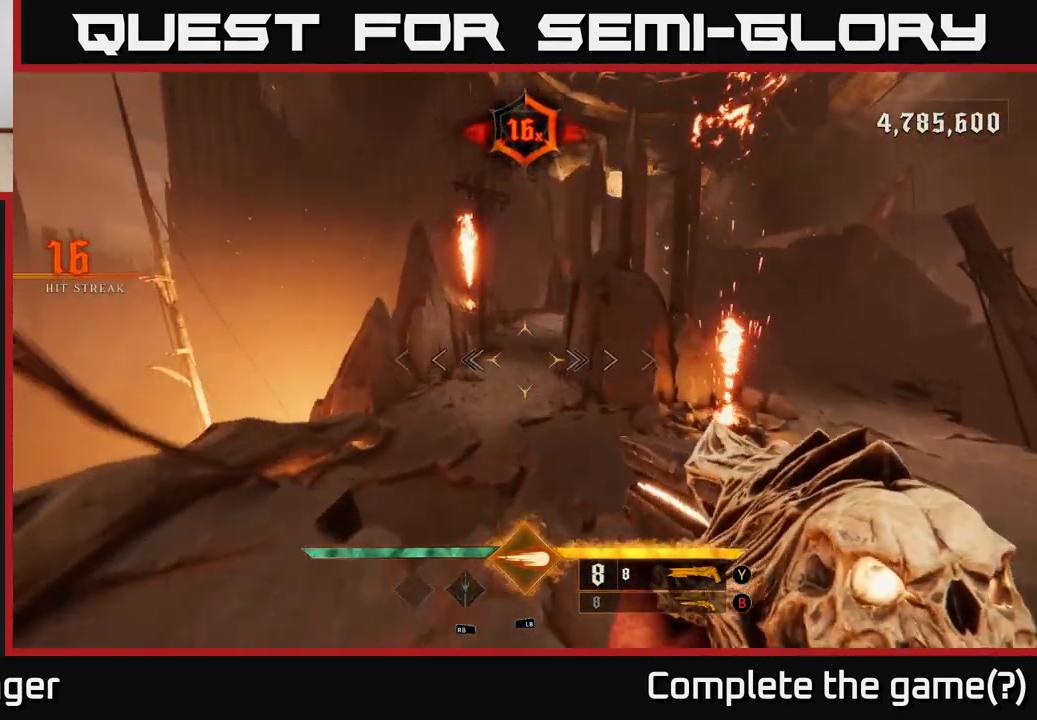
{"buttons": [], "left_stick": "up", "right_stick": "center", "events": [[33, "A", "up"], [367, "A", "down"], [467, "A", "up"]]}
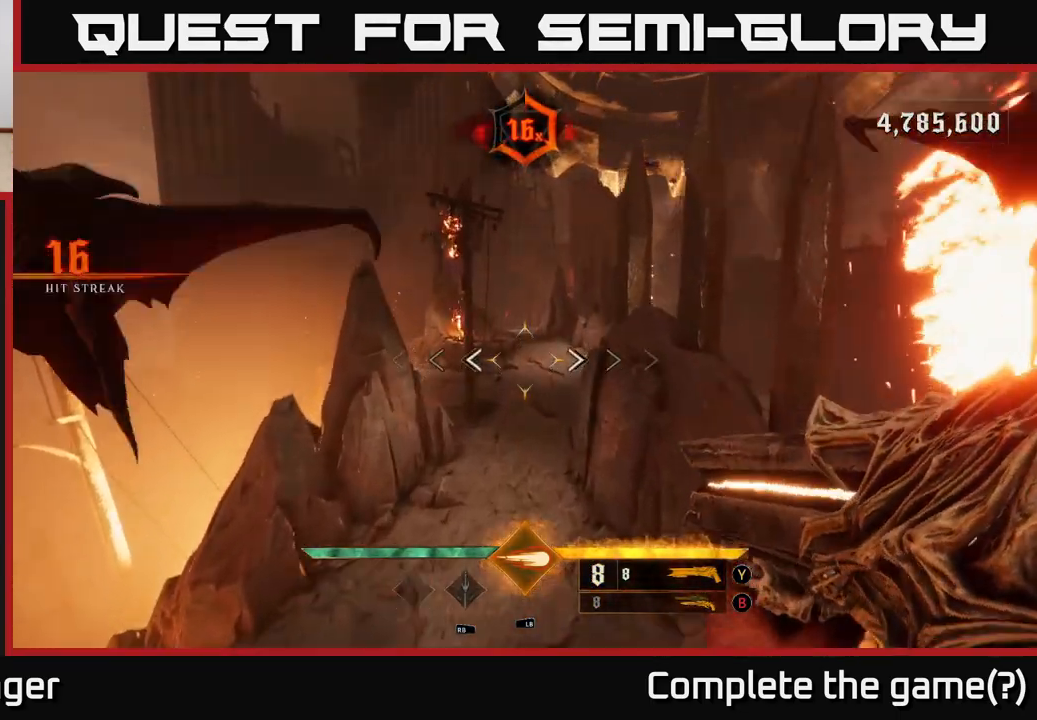
{"buttons": ["L2"], "left_stick": "up", "right_stick": "center", "events": [[500, "L2", "down"]]}
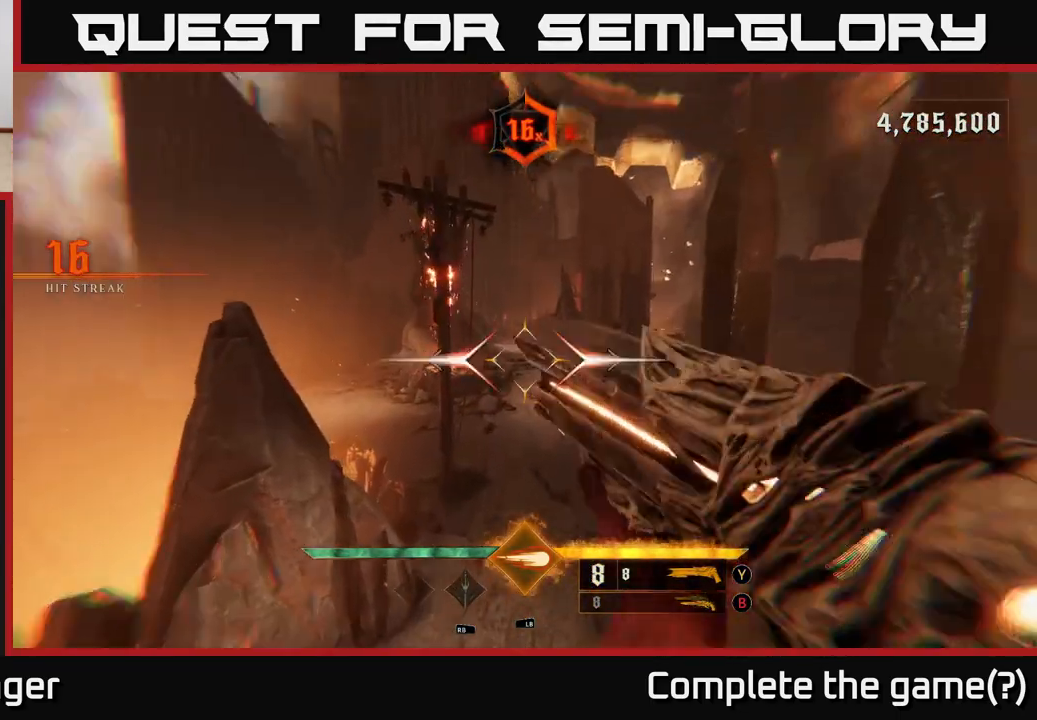
{"buttons": ["L2"], "left_stick": "up", "right_stick": "center", "events": [[117, "L2", "up"], [450, "L2", "down"]]}
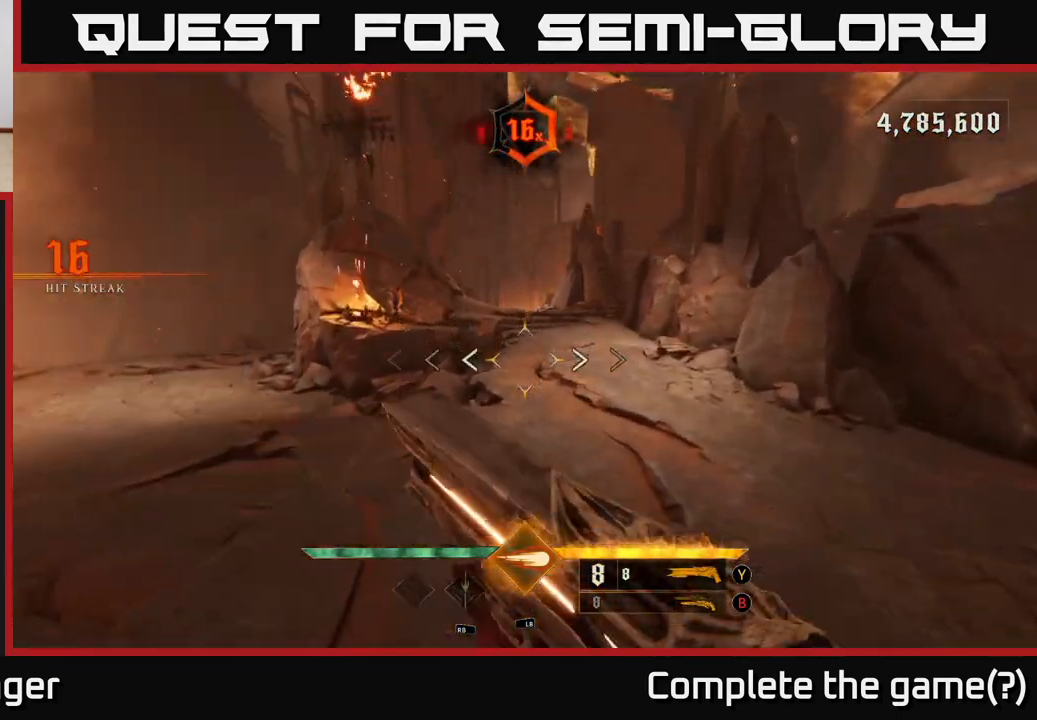
{"buttons": [], "left_stick": "up", "right_stick": "center", "events": [[67, "L2", "up"]]}
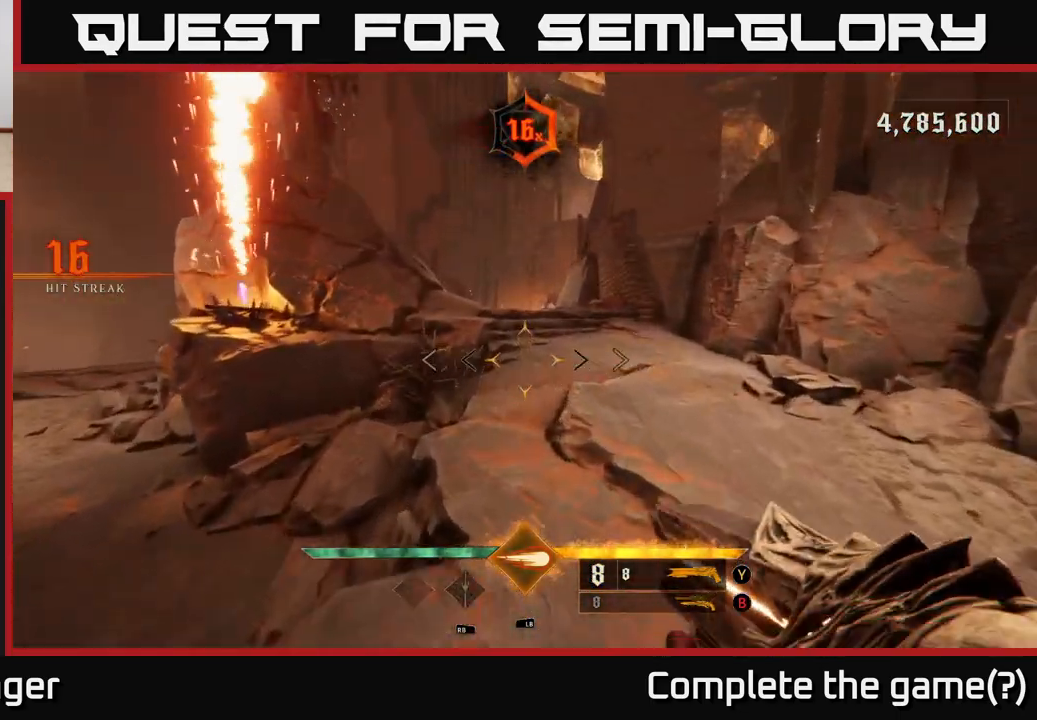
{"buttons": [], "left_stick": "up", "right_stick": "center", "events": [[17, "L2", "down"], [133, "L2", "up"]]}
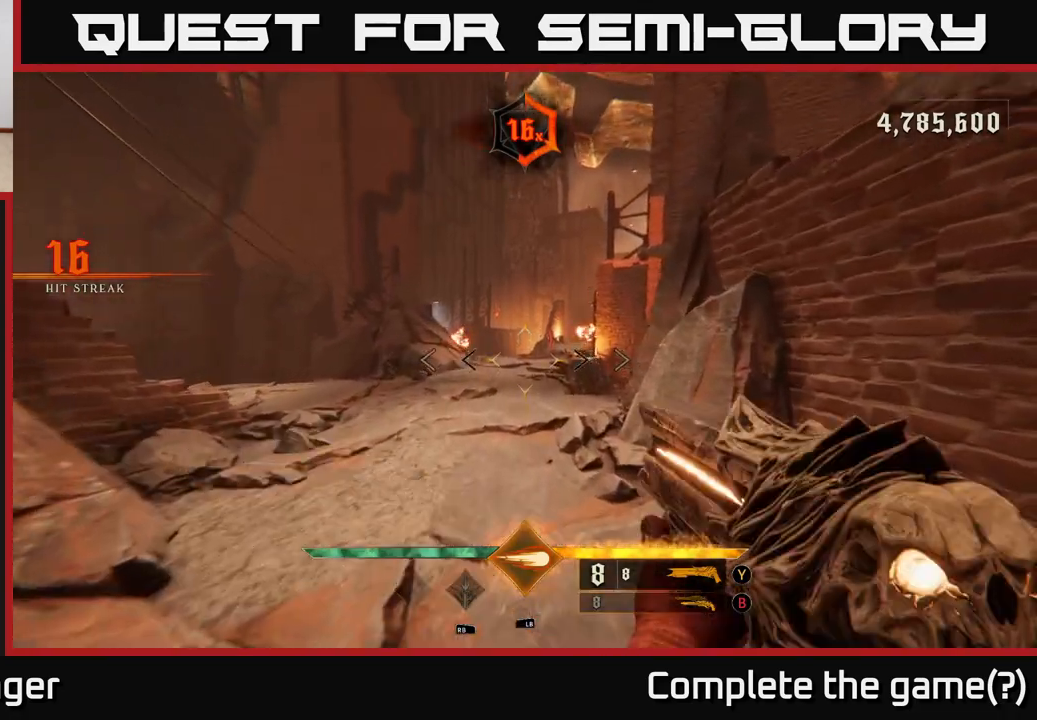
{"buttons": [], "left_stick": "up", "right_stick": "center", "events": [[17, "L2", "down"], [117, "L2", "up"]]}
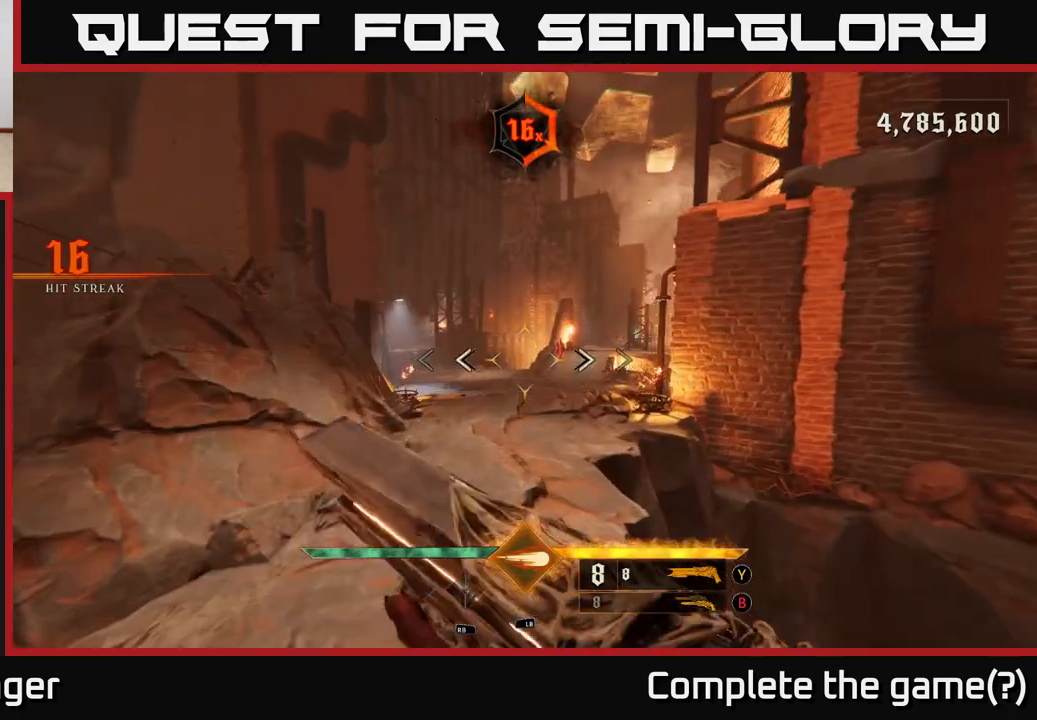
{"buttons": [], "left_stick": "up-left", "right_stick": "center", "events": [[50, "L2", "down"], [50, "right_stick", "right"], [150, "L2", "up"], [150, "right_stick", "center"], [433, "left_stick", "up-left"]]}
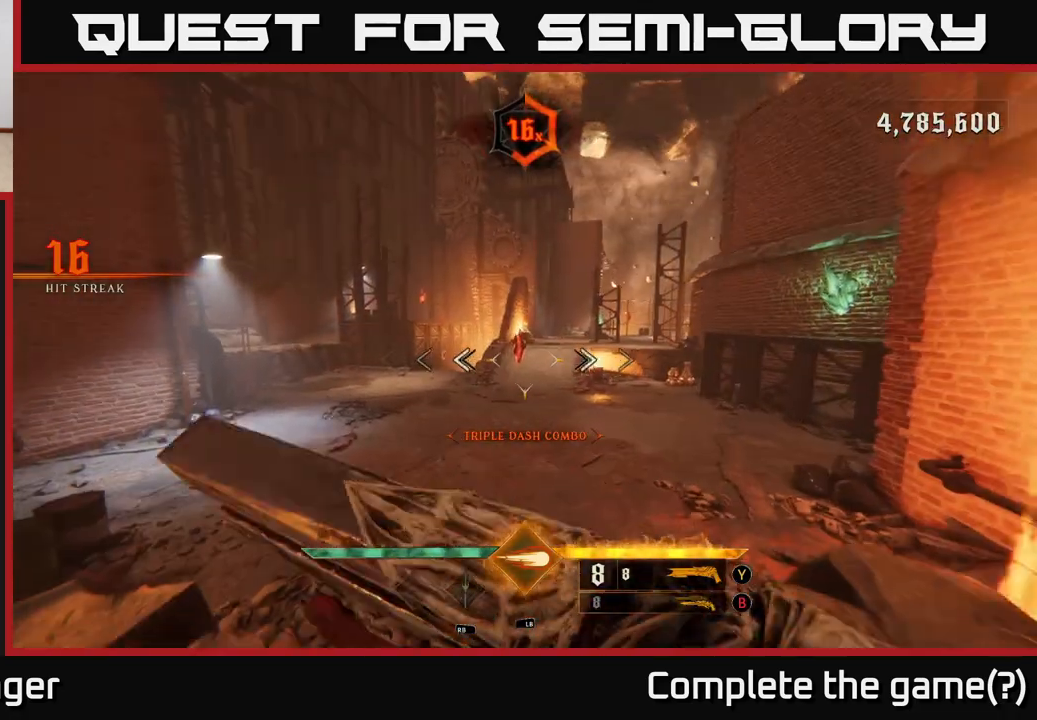
{"buttons": [], "left_stick": "up", "right_stick": "center", "events": [[117, "A", "down"], [267, "A", "up"], [333, "left_stick", "up"]]}
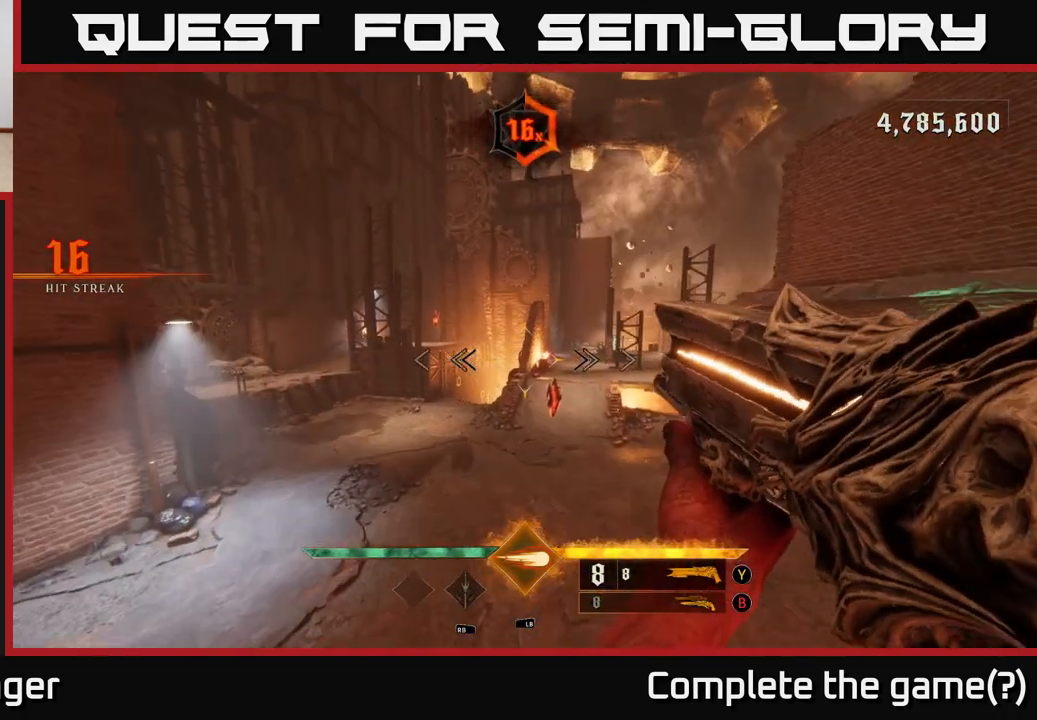
{"buttons": [], "left_stick": "up-right", "right_stick": "center", "events": [[50, "left_stick", "up-right"], [150, "Y", "down"], [233, "Y", "up"]]}
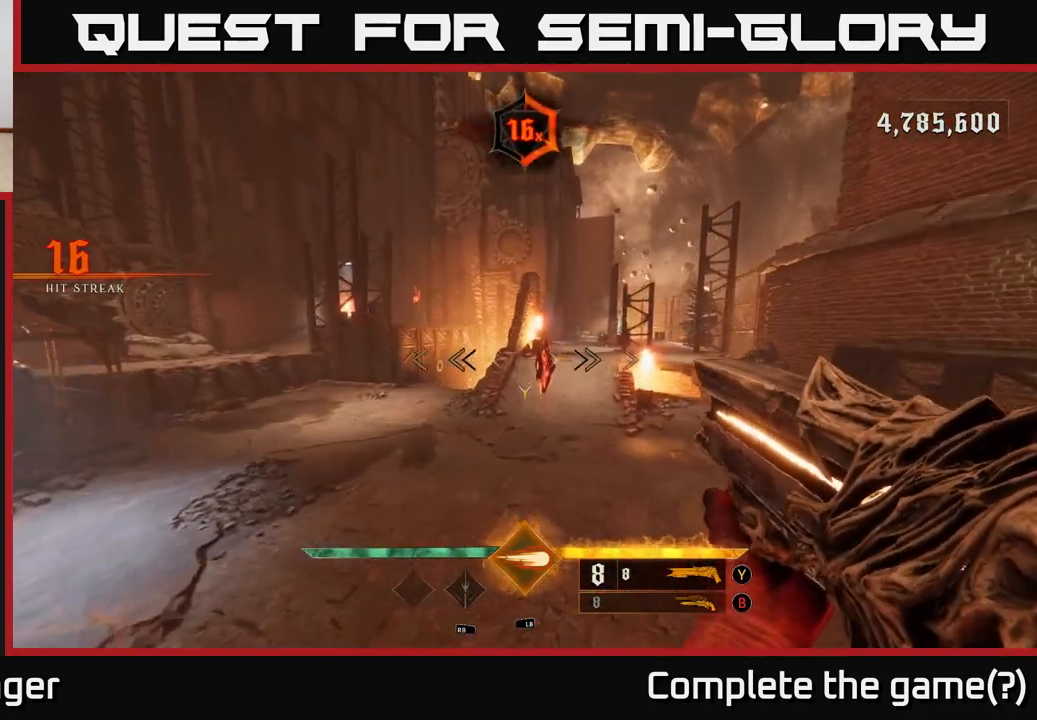
{"buttons": [], "left_stick": "up-left", "right_stick": "up-left", "events": [[167, "B", "down"], [217, "B", "up"], [283, "left_stick", "up-left"], [433, "right_stick", "up-left"]]}
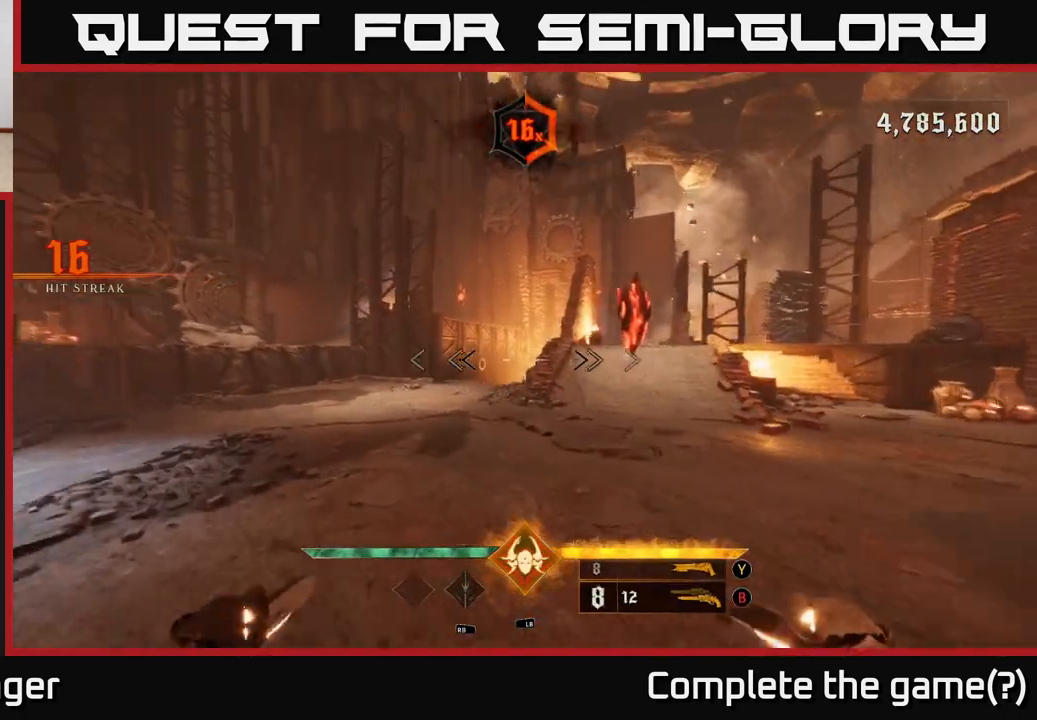
{"buttons": [], "left_stick": "up-left", "right_stick": "center", "events": [[50, "right_stick", "center"]]}
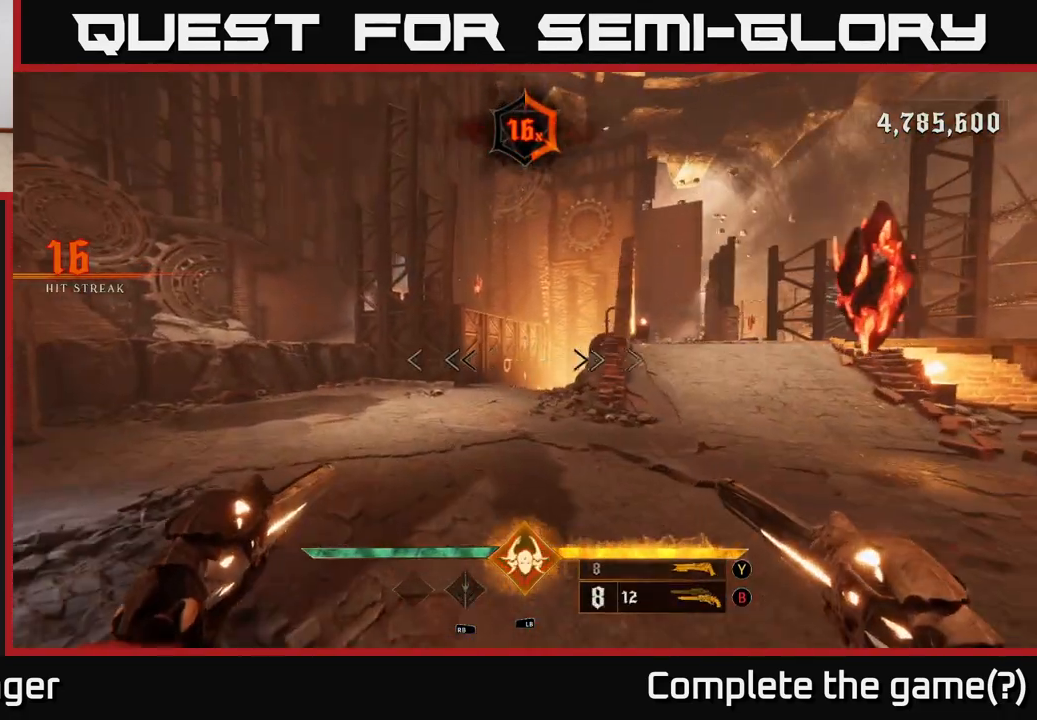
{"buttons": [], "left_stick": "up", "right_stick": "center", "events": [[83, "right_stick", "right"], [417, "right_stick", "center"], [433, "left_stick", "up"]]}
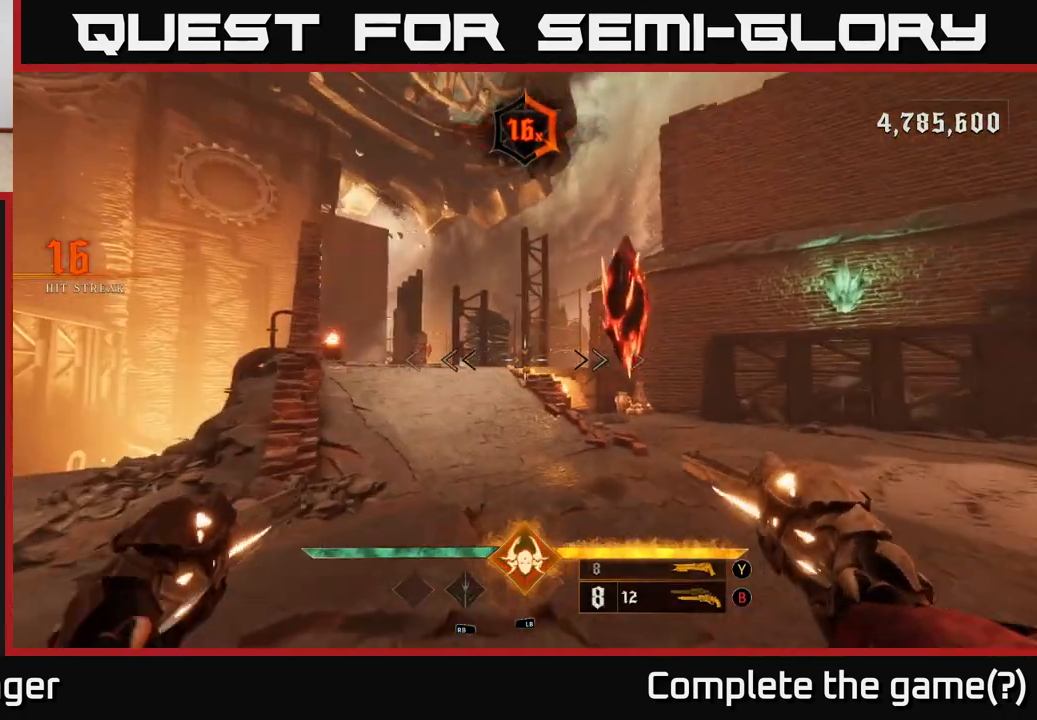
{"buttons": [], "left_stick": "up-left", "right_stick": "right", "events": [[433, "right_stick", "right"], [450, "left_stick", "up-left"]]}
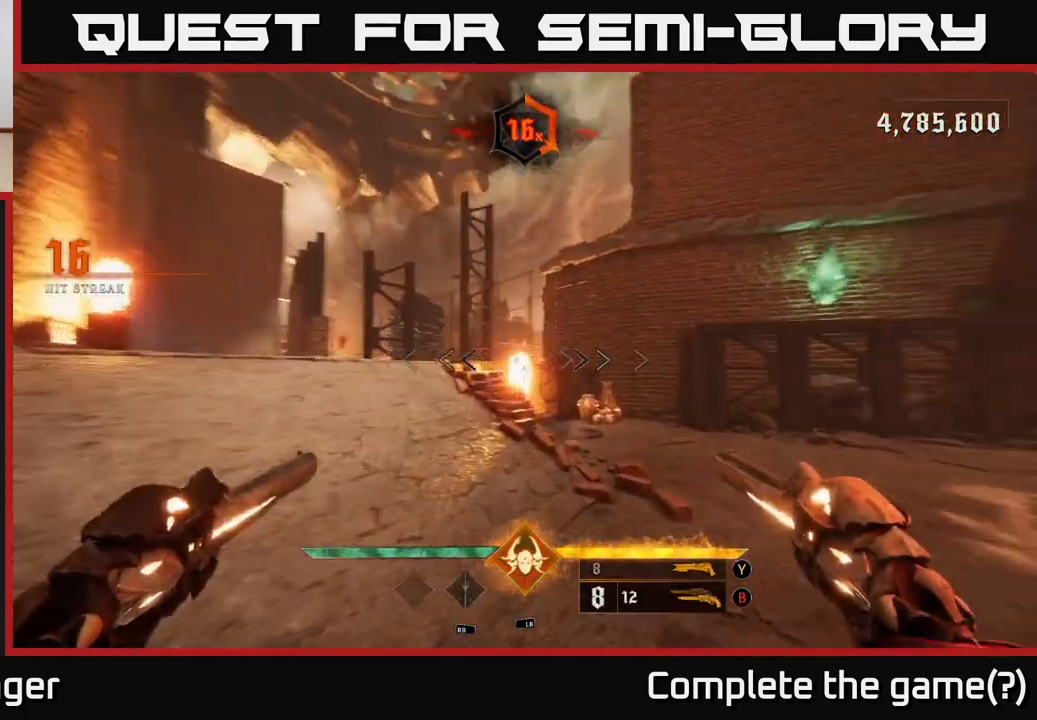
{"buttons": [], "left_stick": "down-left", "right_stick": "right", "events": [[133, "left_stick", "left"], [450, "left_stick", "down-left"]]}
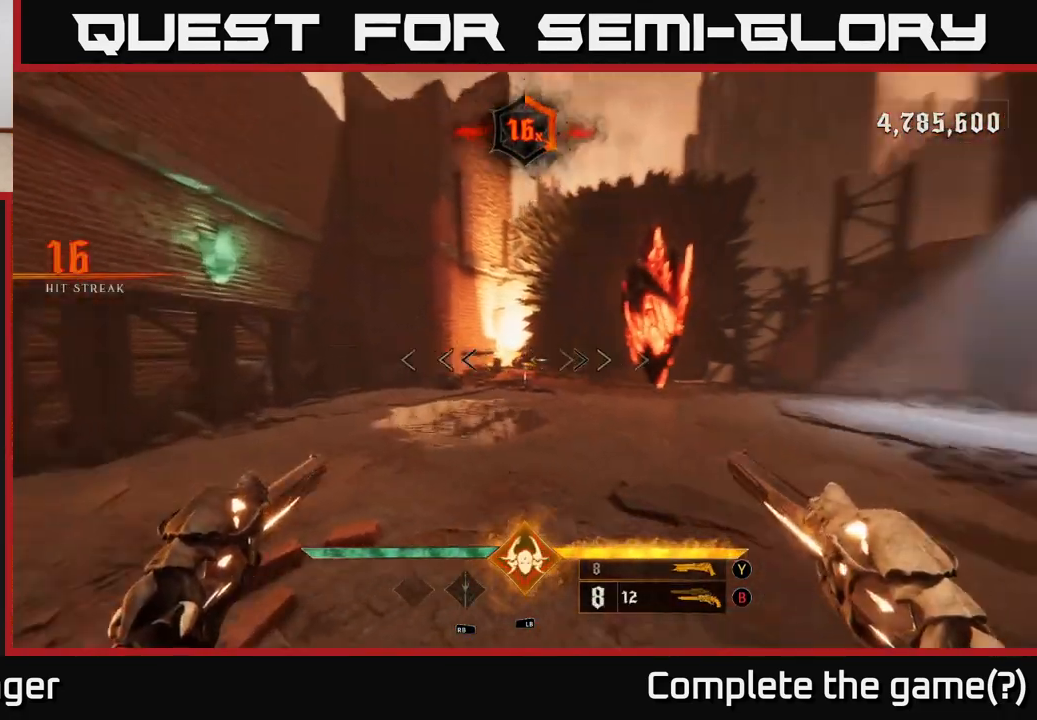
{"buttons": [], "left_stick": "up-left", "right_stick": "center", "events": [[283, "left_stick", "up-left"], [317, "L2", "down"], [450, "L2", "up"], [500, "right_stick", "center"]]}
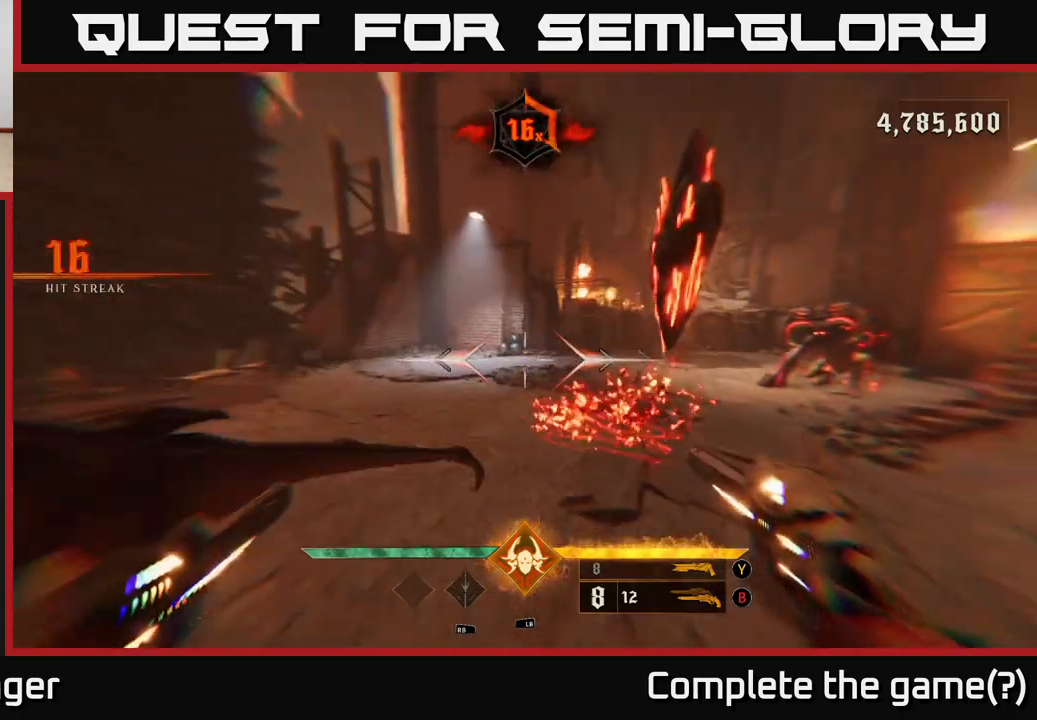
{"buttons": [], "left_stick": "down-left", "right_stick": "center", "events": [[50, "left_stick", "left"], [100, "right_stick", "right"], [333, "L2", "down"], [433, "L2", "up"], [483, "left_stick", "down-left"], [483, "right_stick", "center"]]}
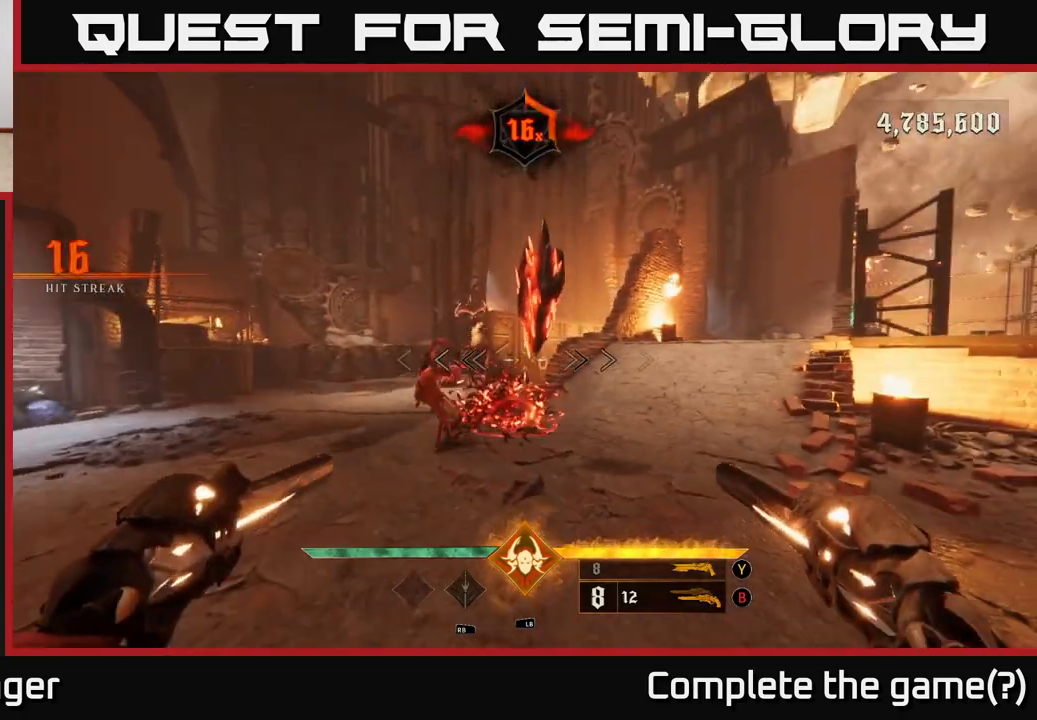
{"buttons": [], "left_stick": "center", "right_stick": "center", "events": [[67, "left_stick", "down"], [283, "left_stick", "down-left"], [300, "right_stick", "up-left"], [417, "R2", "down"], [417, "right_stick", "center"], [467, "left_stick", "center"], [500, "R2", "up"]]}
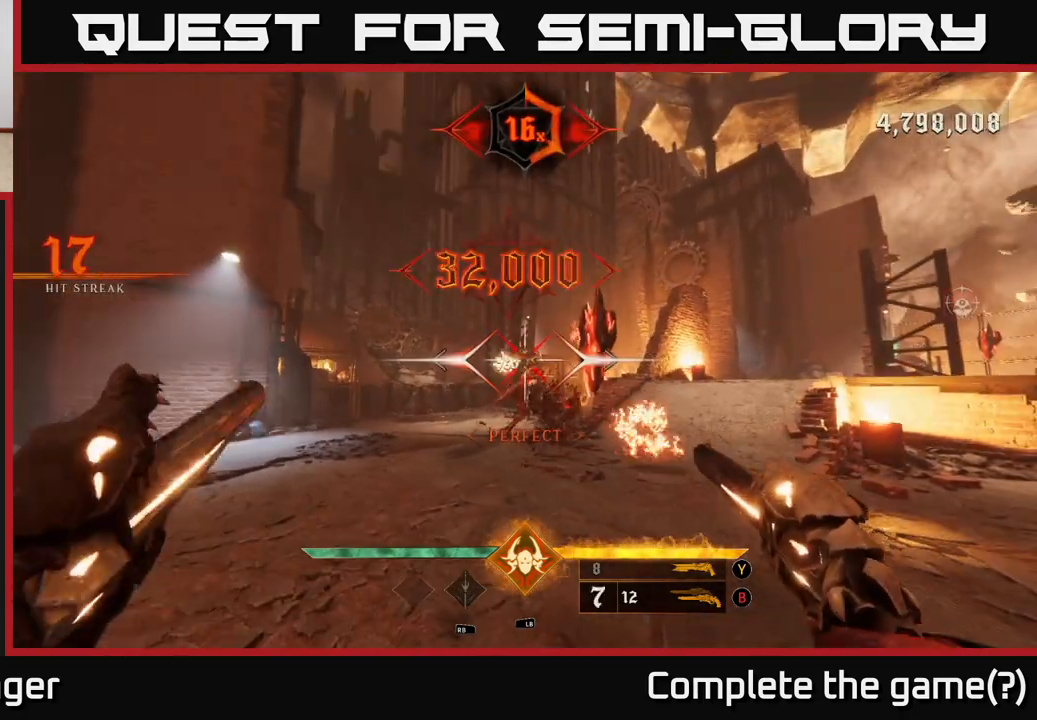
{"buttons": [], "left_stick": "down", "right_stick": "center", "events": [[100, "left_stick", "down"], [167, "right_stick", "right"], [283, "left_stick", "center"], [300, "right_stick", "center"], [367, "R2", "down"], [400, "left_stick", "down"], [467, "R2", "up"]]}
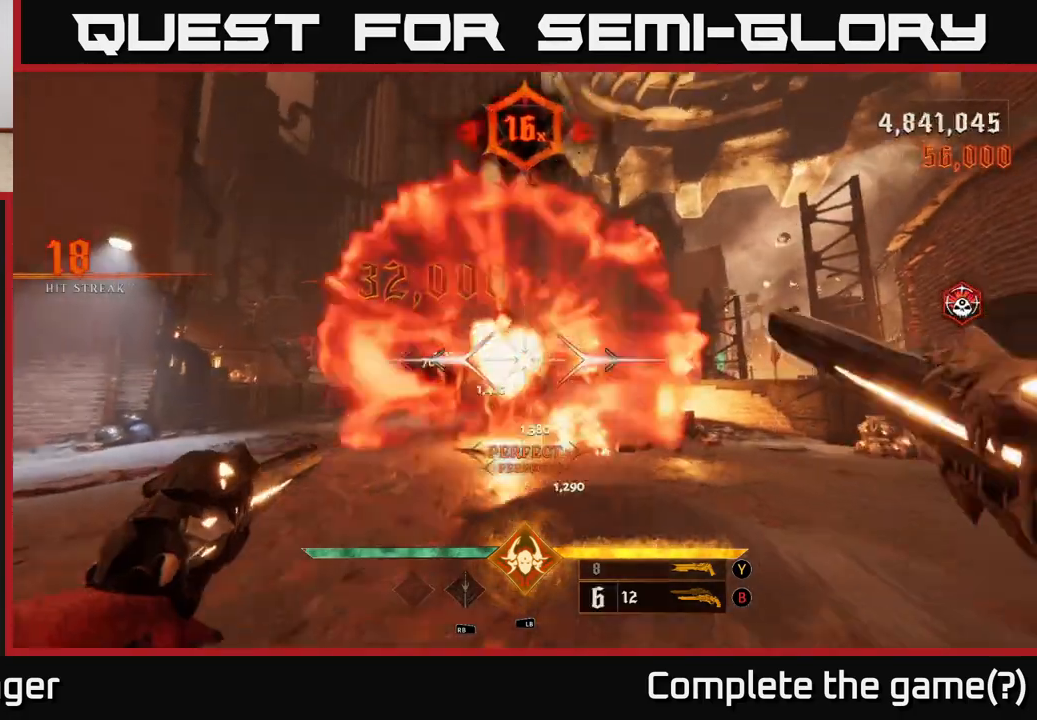
{"buttons": [], "left_stick": "center", "right_stick": "center", "events": [[150, "left_stick", "center"], [267, "right_stick", "down-left"], [317, "left_stick", "down-left"], [383, "right_stick", "center"], [417, "R2", "down"], [417, "left_stick", "center"], [450, "R2", "up"]]}
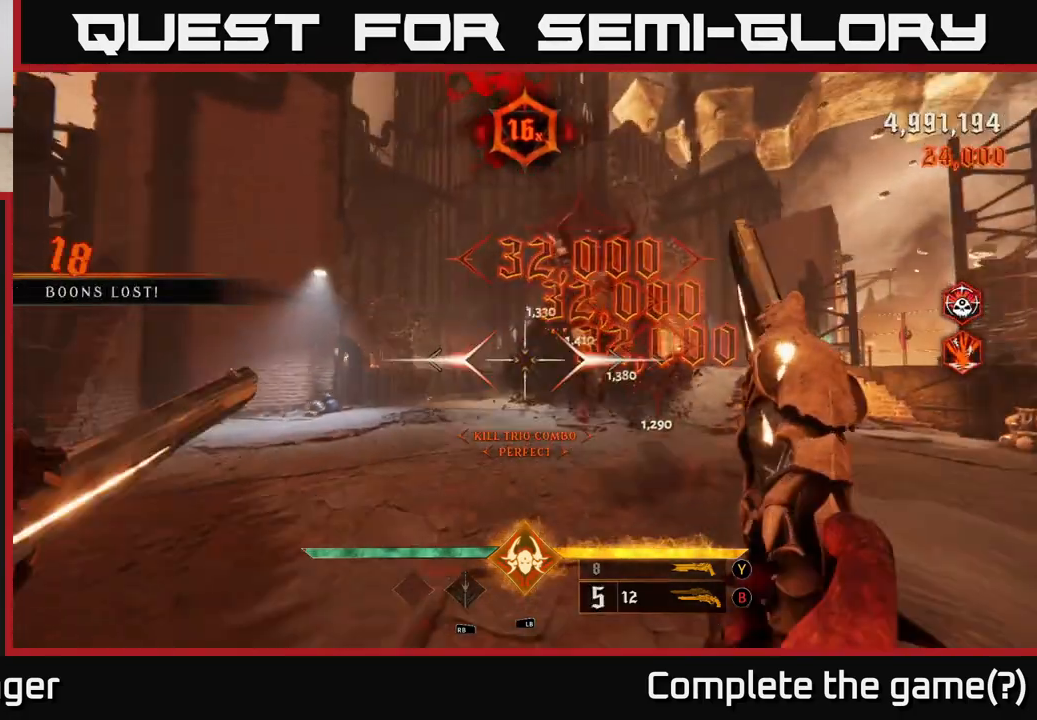
{"buttons": ["R2"], "left_stick": "left", "right_stick": "center", "events": [[200, "right_stick", "right"], [283, "right_stick", "center"], [367, "left_stick", "left"], [417, "R2", "down"]]}
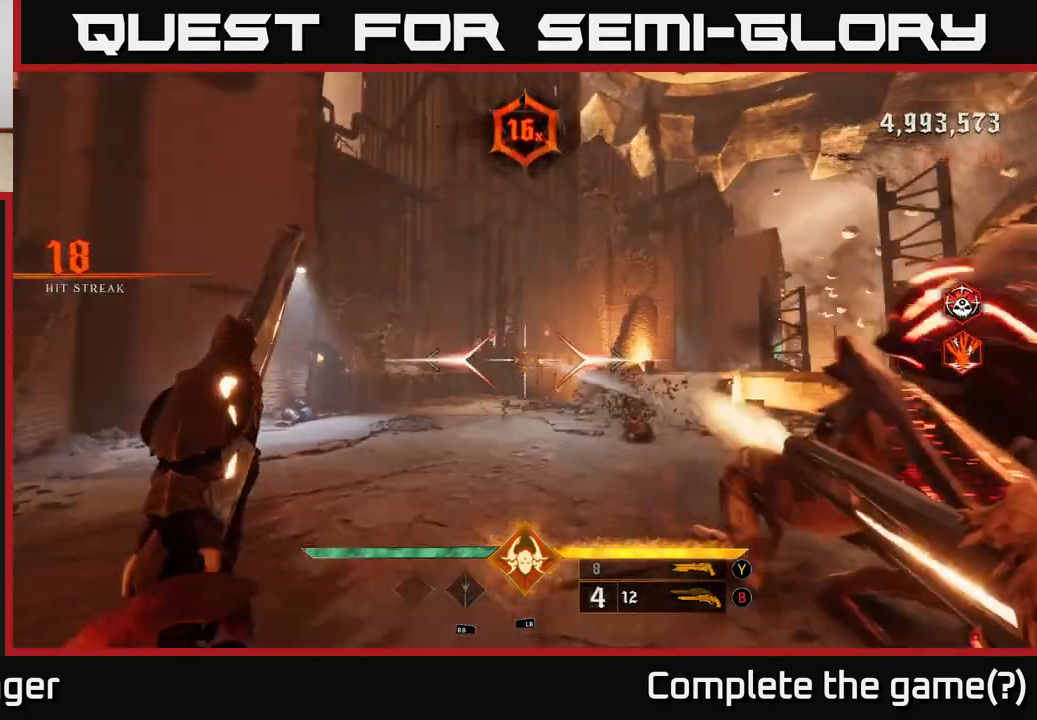
{"buttons": ["R2"], "left_stick": "down-left", "right_stick": "right", "events": [[33, "R2", "up"], [50, "right_stick", "right"], [500, "R2", "down"], [500, "left_stick", "down-left"]]}
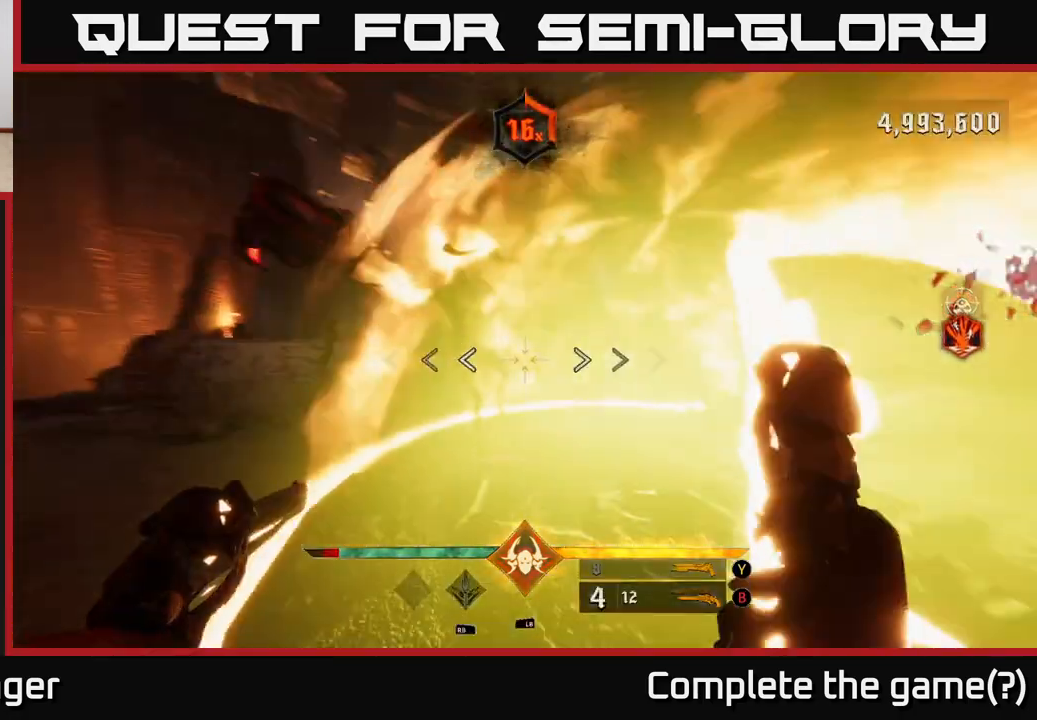
{"buttons": ["R2"], "left_stick": "down-left", "right_stick": "center", "events": [[67, "R2", "up"], [67, "right_stick", "center"], [267, "right_stick", "right"], [433, "right_stick", "center"], [450, "R2", "down"]]}
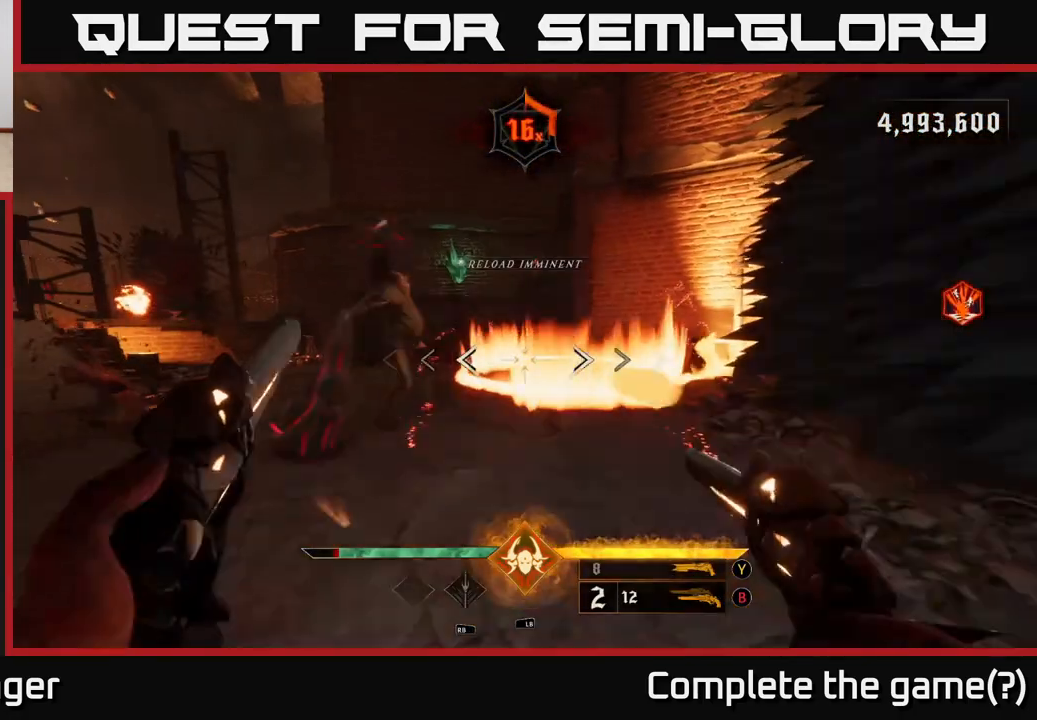
{"buttons": ["R2"], "left_stick": "down", "right_stick": "center", "events": [[33, "R2", "up"], [283, "right_stick", "up"], [417, "right_stick", "center"], [500, "R2", "down"], [500, "left_stick", "down"]]}
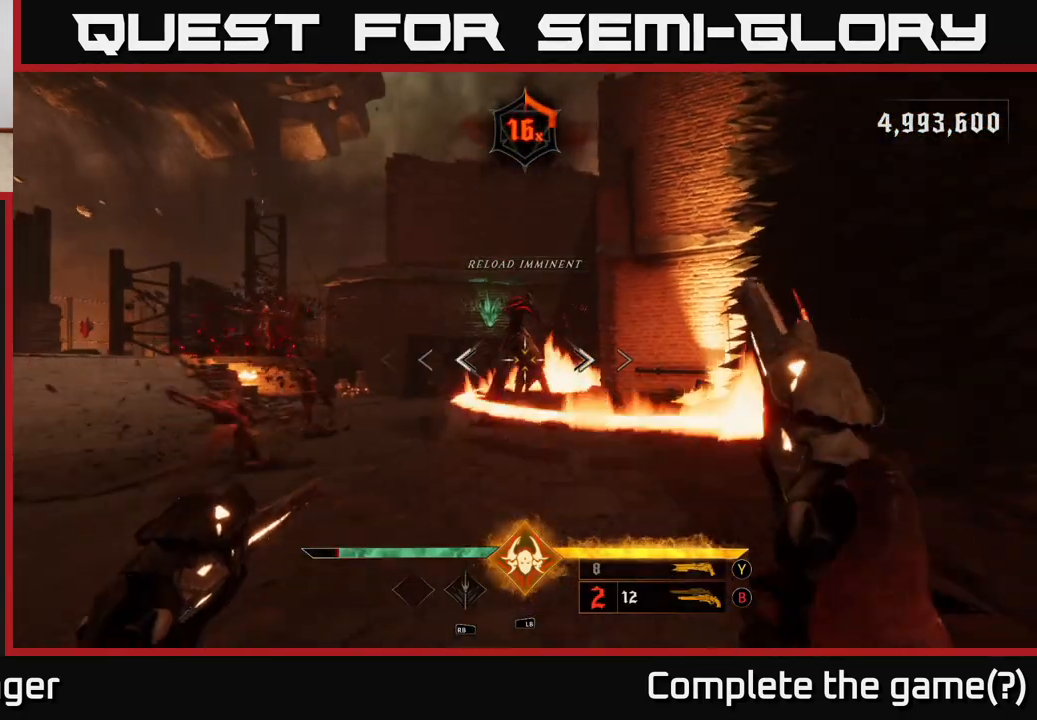
{"buttons": [], "left_stick": "down-left", "right_stick": "center", "events": [[100, "R2", "up"], [233, "right_stick", "up-right"], [333, "right_stick", "center"], [400, "left_stick", "down-left"]]}
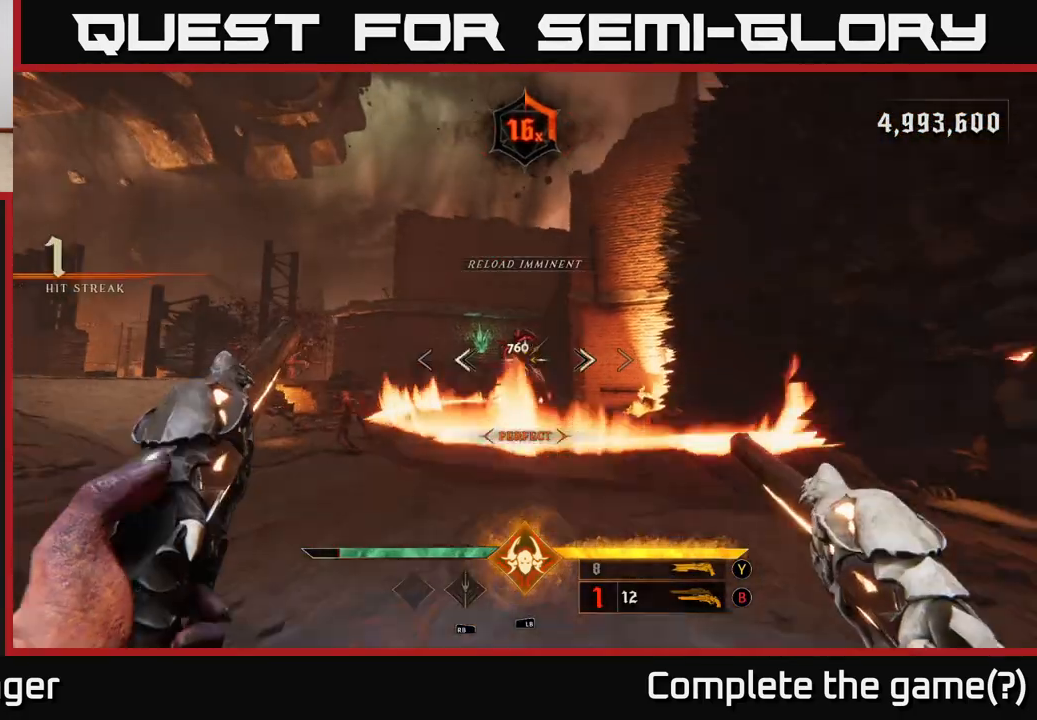
{"buttons": [], "left_stick": "down-left", "right_stick": "center", "events": [[50, "R2", "down"], [133, "R2", "up"]]}
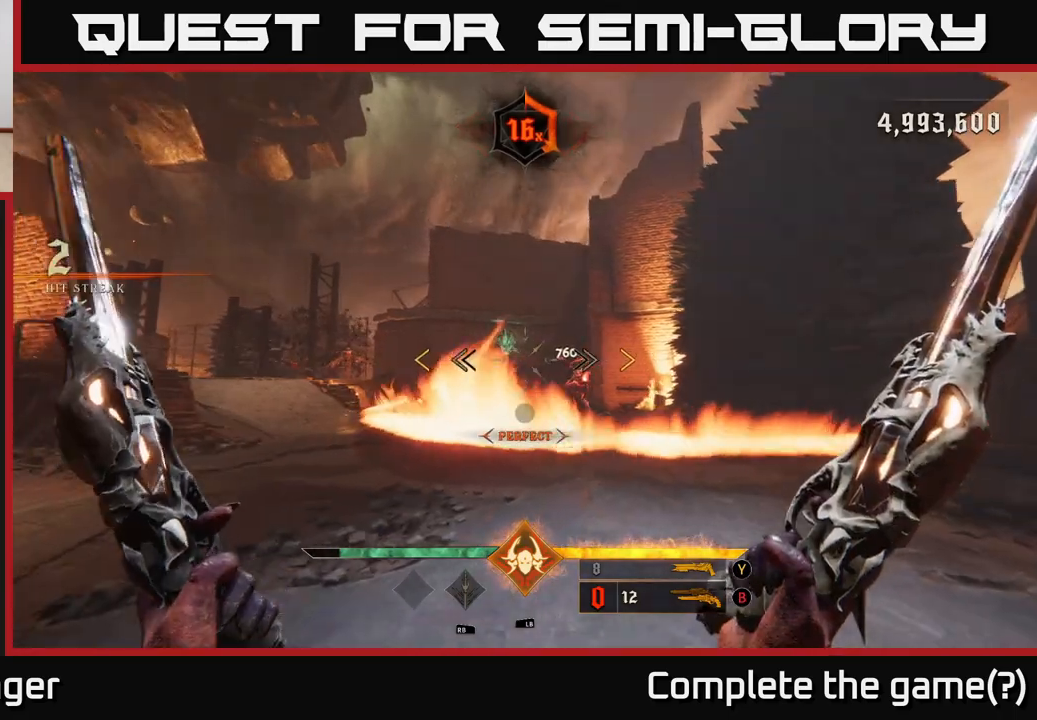
{"buttons": [], "left_stick": "down-left", "right_stick": "center", "events": [[100, "X", "down"], [150, "A", "down"], [200, "X", "up"], [267, "A", "up"]]}
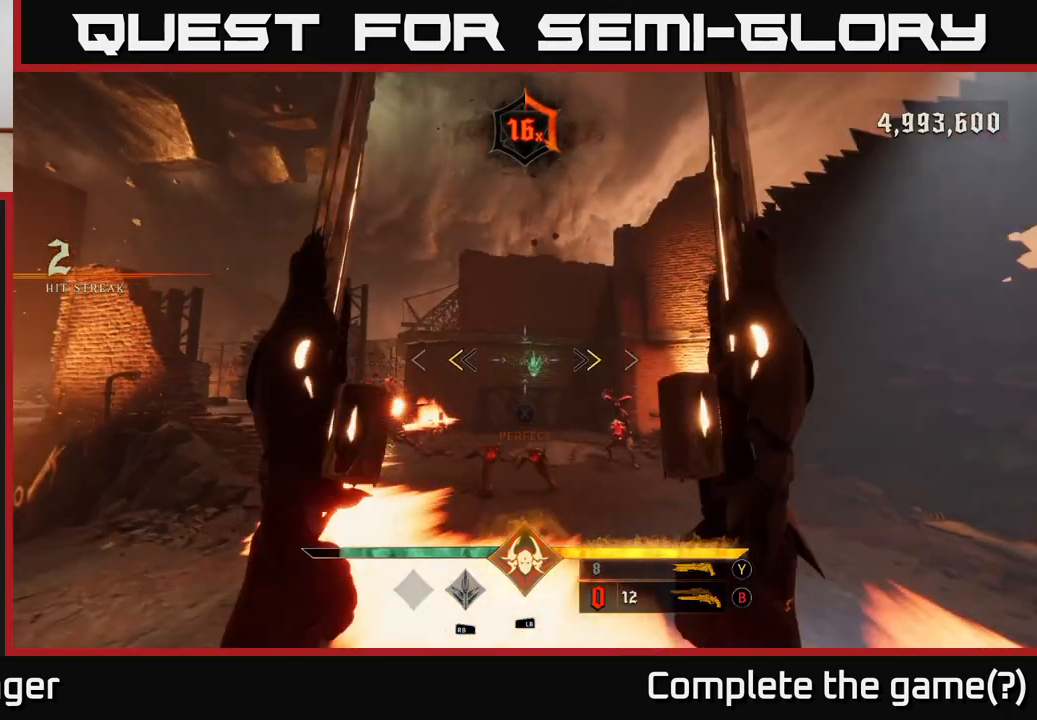
{"buttons": [], "left_stick": "up", "right_stick": "down-right", "events": [[50, "left_stick", "up"], [150, "X", "down"], [250, "X", "up"], [467, "right_stick", "down-right"]]}
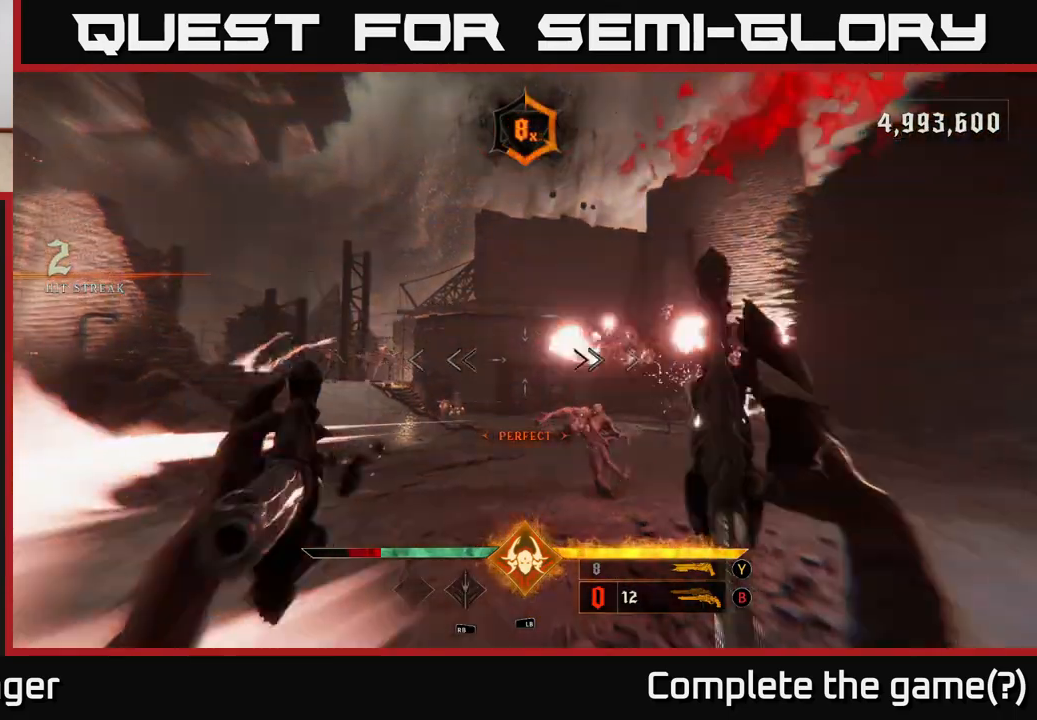
{"buttons": [], "left_stick": "center", "right_stick": "right", "events": [[117, "R2", "down"], [150, "left_stick", "left"], [167, "right_stick", "center"], [233, "R2", "up"], [250, "left_stick", "down-left"], [400, "left_stick", "center"], [417, "right_stick", "right"]]}